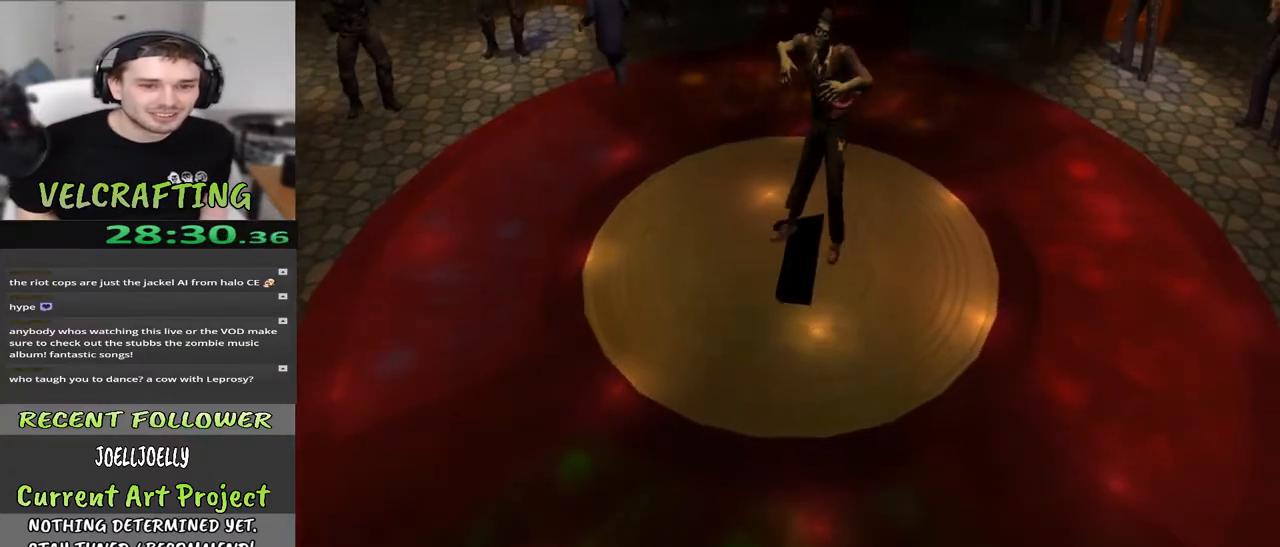
Gameplay with a controller (Xbox layout); each line is a JSON object with the inputs held at the frame after it. "events" lists button and stick changes between this image and that frame as [ms after this image, input, new state], when the widget could be followed in between. Not read: Z.
{"buttons": [], "left_stick": "center", "right_stick": "center", "events": [[217, "left_stick", "down"], [467, "left_stick", "center"]]}
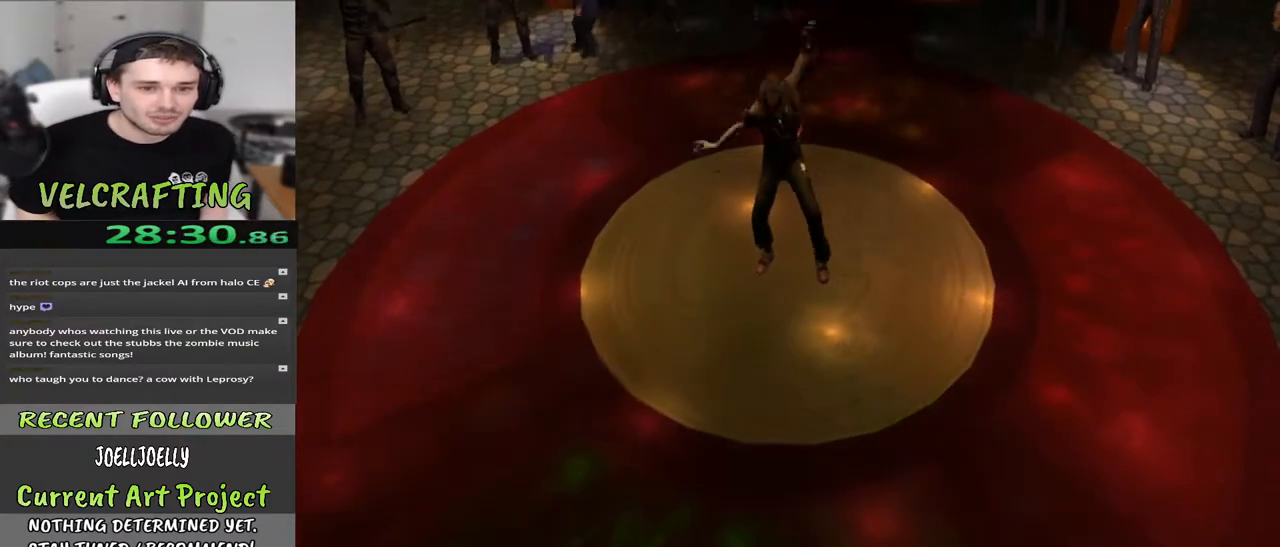
{"buttons": [], "left_stick": "down", "right_stick": "center", "events": [[250, "left_stick", "down"]]}
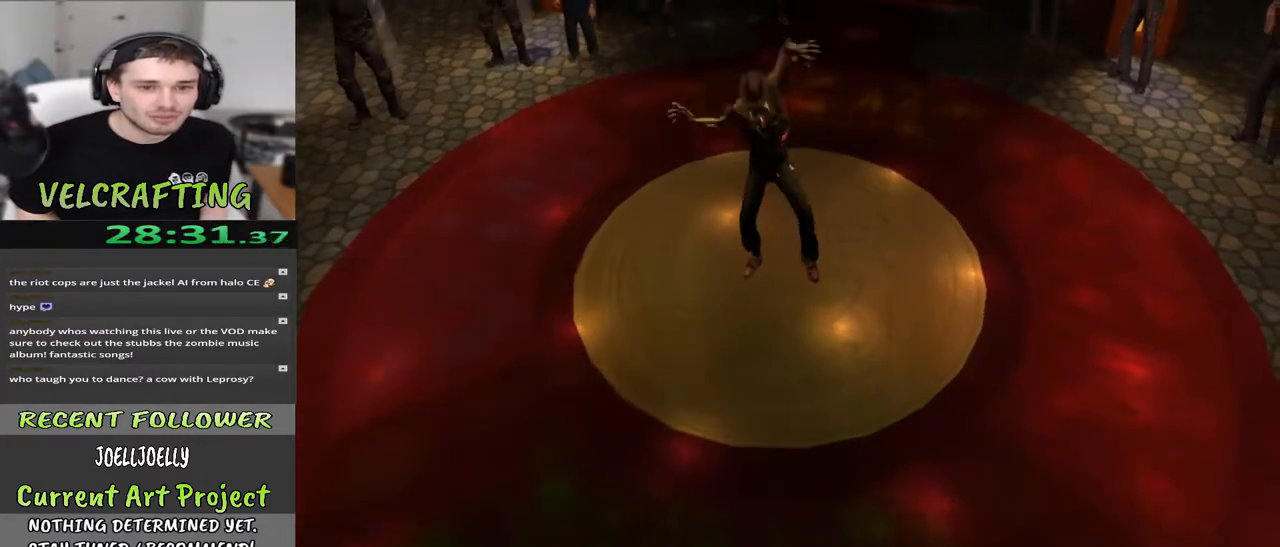
{"buttons": [], "left_stick": "up", "right_stick": "center", "events": [[17, "left_stick", "center"], [183, "left_stick", "up"]]}
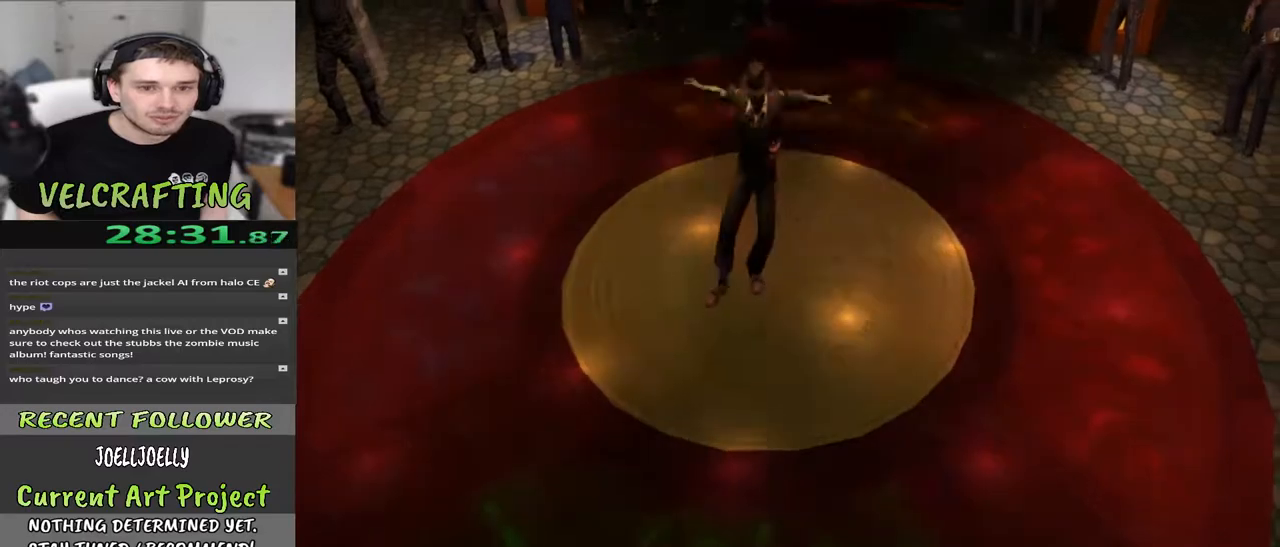
{"buttons": [], "left_stick": "center", "right_stick": "center", "events": [[17, "left_stick", "center"], [67, "left_stick", "right"], [500, "left_stick", "center"]]}